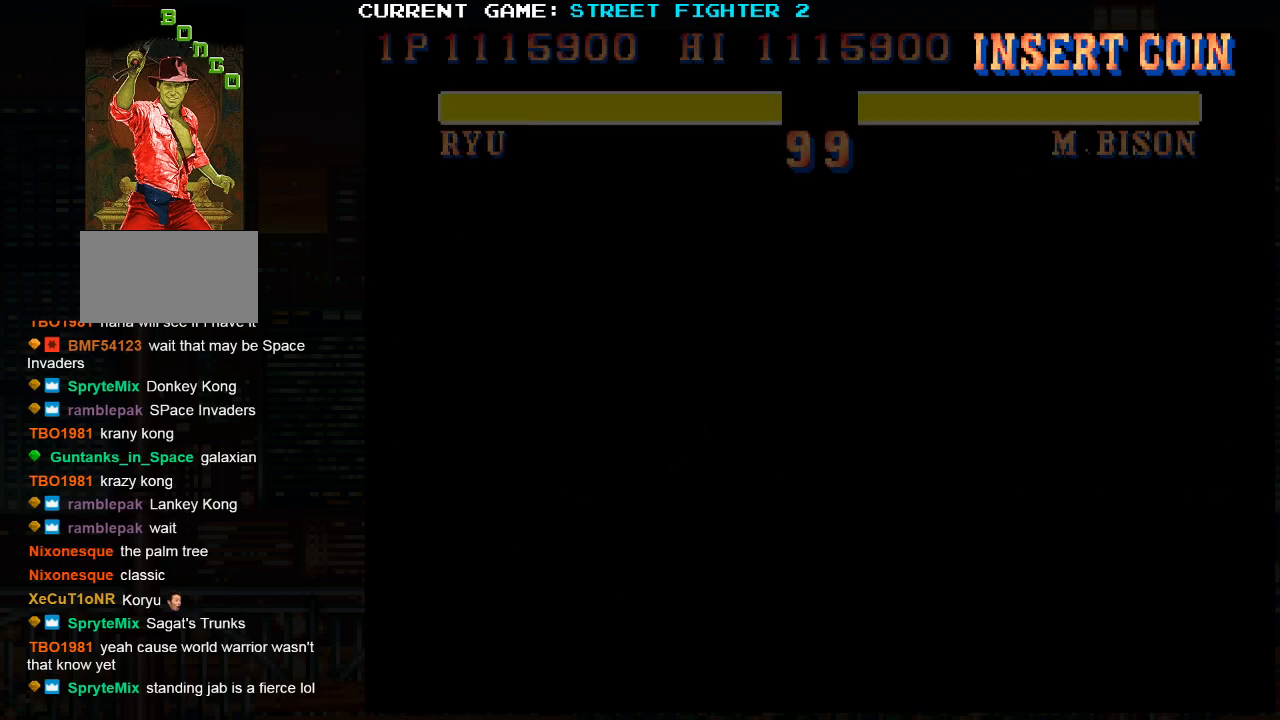
Gameplay with a controller (arcade stick); each line is a JSON object with the inputs held at the frame after it. "events" lists button and stick changes between this image and that frame as [ms after this image, input, new state], when the widget could be followed in between. Not read: HP L3 LP MP R3.
{"buttons": ["CROSS", "R1"], "left_stick": "center", "events": []}
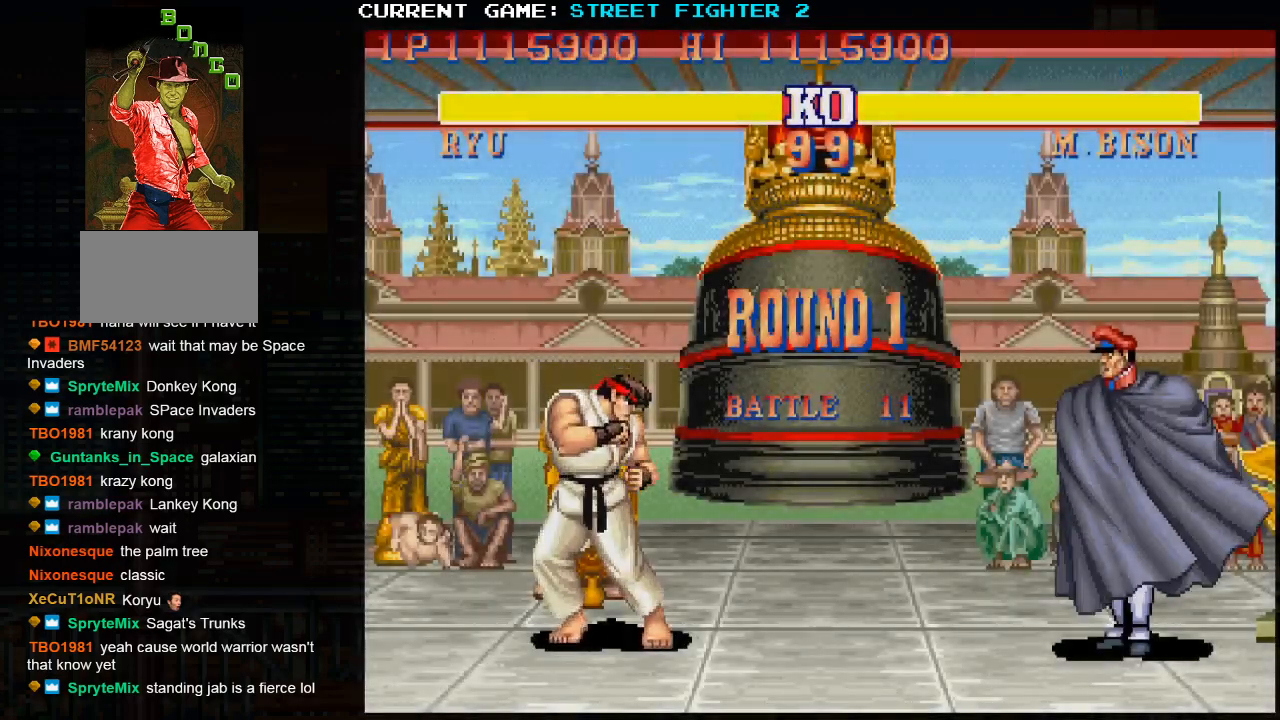
{"buttons": ["CROSS", "R1"], "left_stick": "center", "events": []}
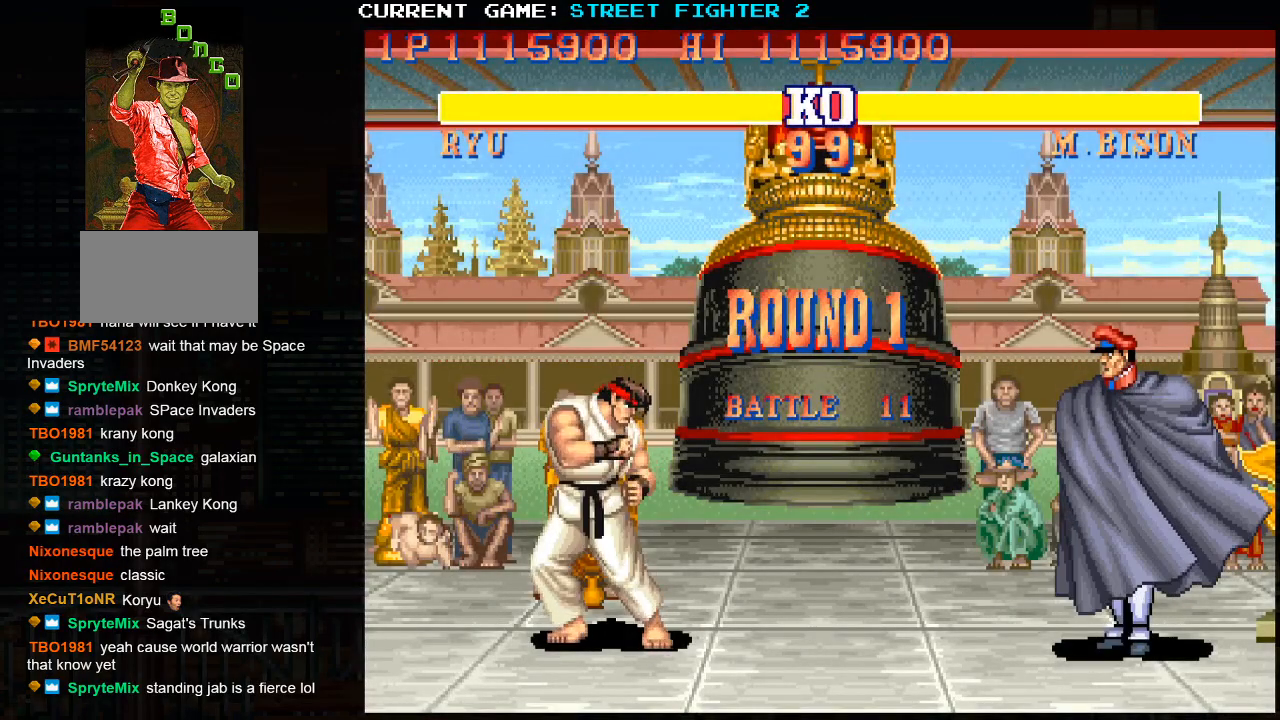
{"buttons": [], "left_stick": "center", "events": [[283, "CROSS", "up"], [350, "R1", "up"]]}
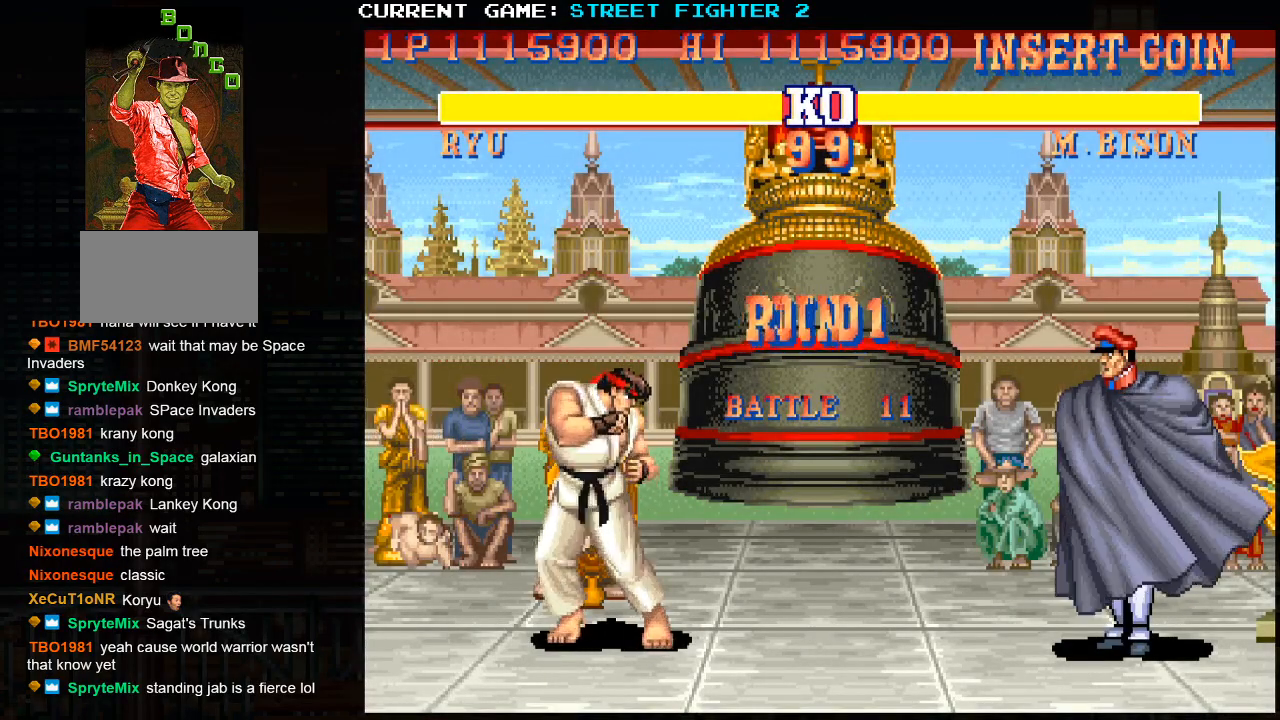
{"buttons": [], "left_stick": "up", "events": [[33, "left_stick", "up"]]}
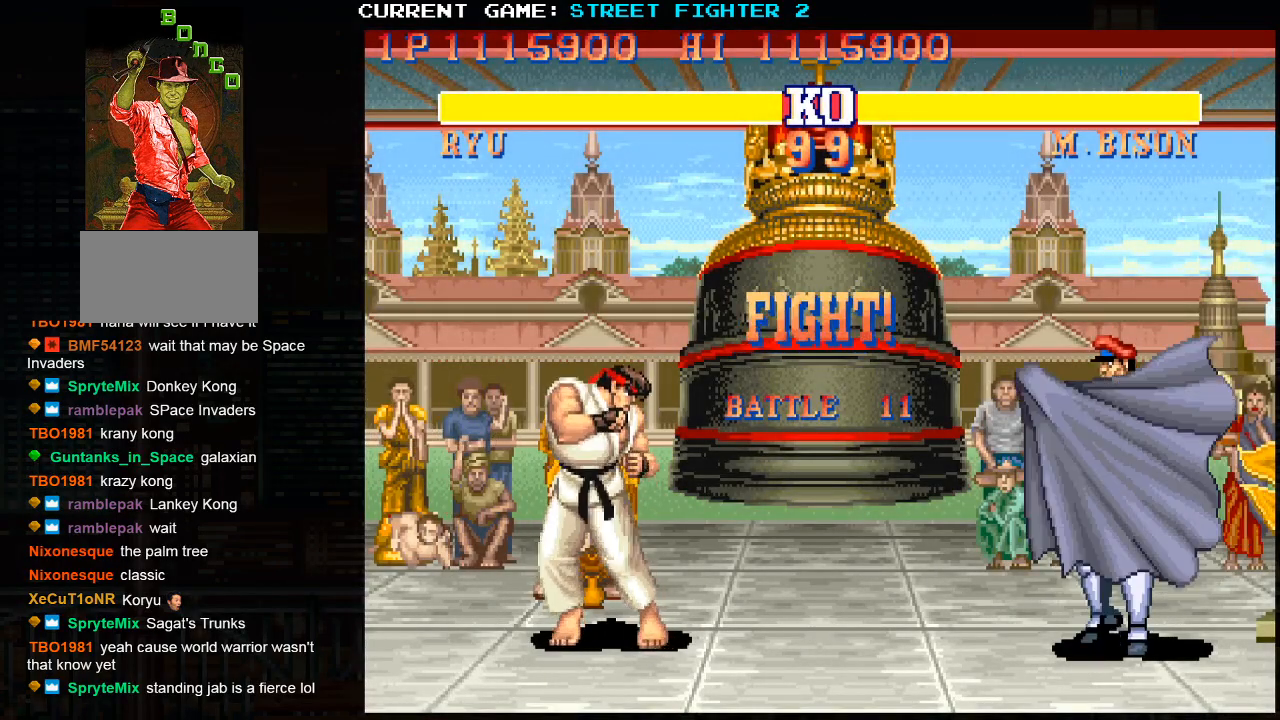
{"buttons": [], "left_stick": "up", "events": []}
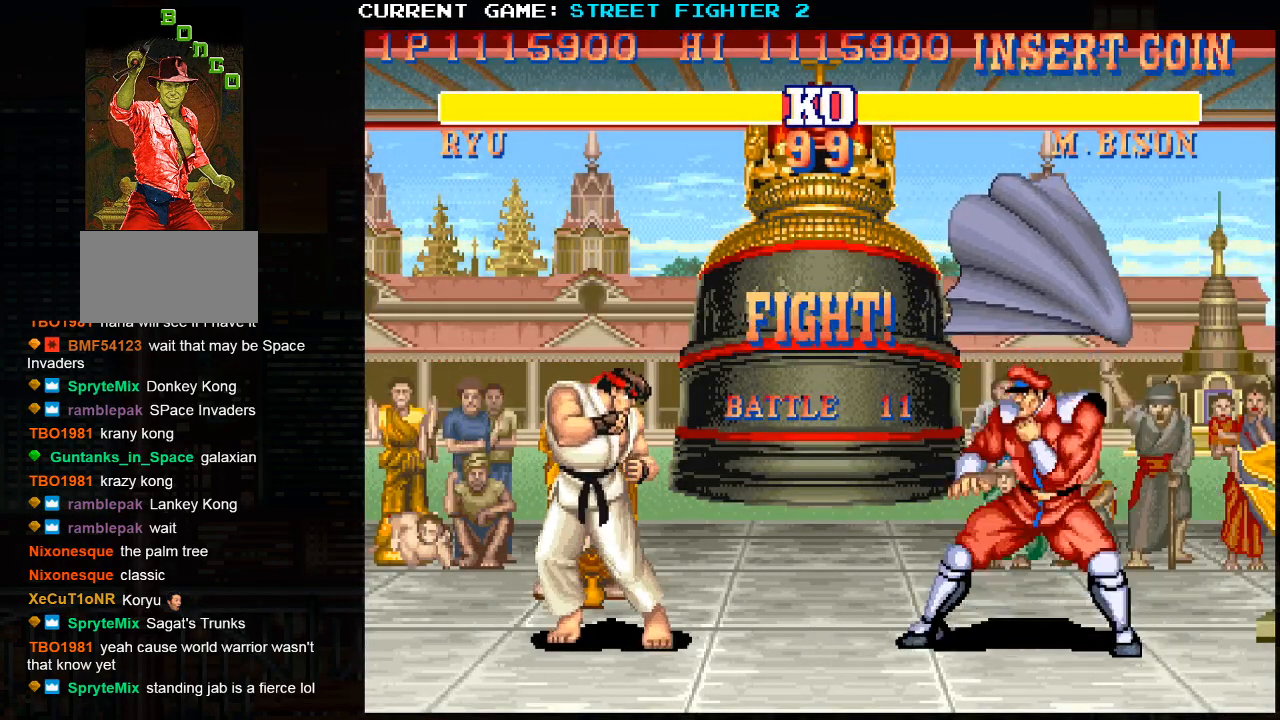
{"buttons": [], "left_stick": "left", "events": [[450, "left_stick", "left"]]}
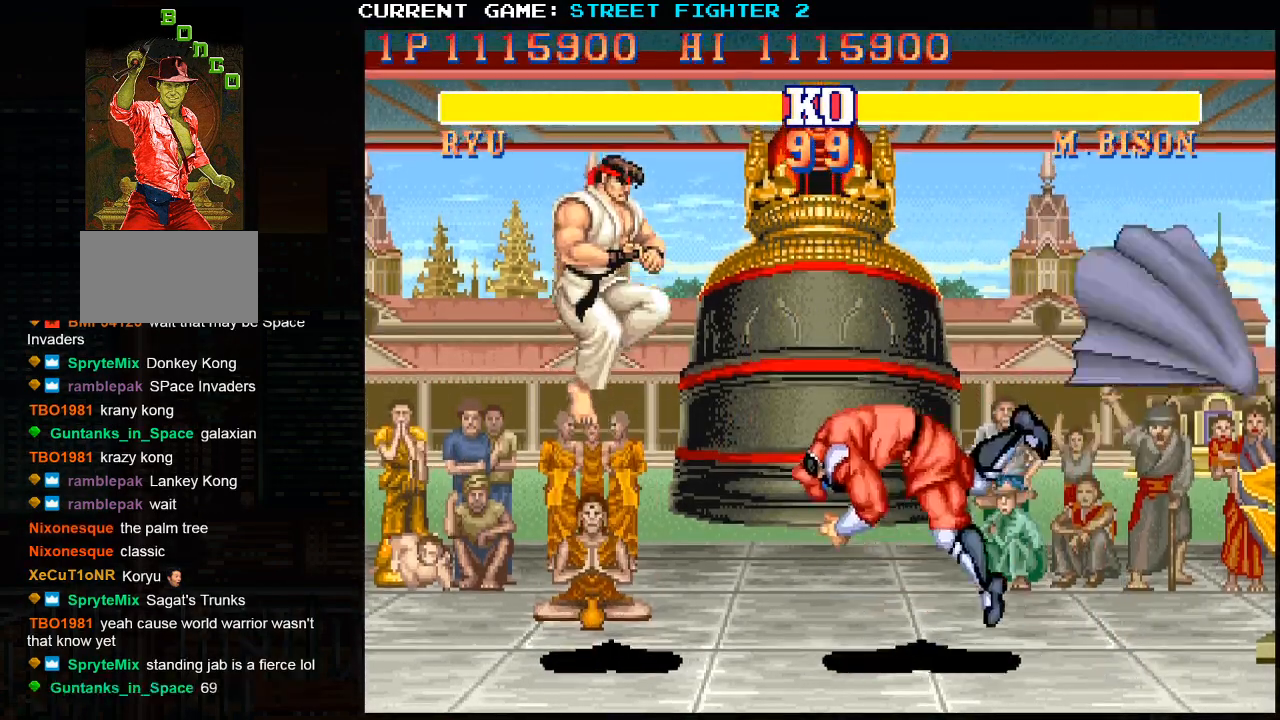
{"buttons": [], "left_stick": "right", "events": [[417, "left_stick", "right"]]}
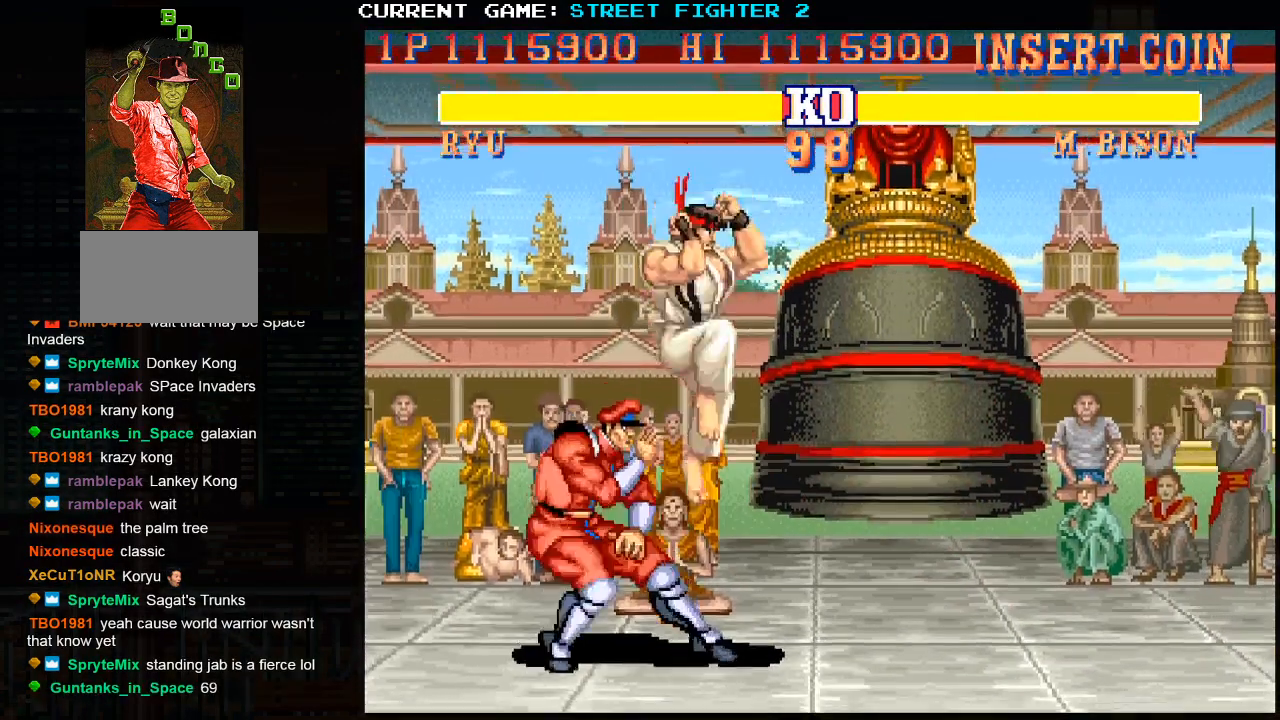
{"buttons": [], "left_stick": "right", "events": [[67, "TRIANGLE", "down"], [133, "TRIANGLE", "up"], [183, "TRIANGLE", "down"], [233, "TRIANGLE", "up"], [300, "TRIANGLE", "down"], [383, "TRIANGLE", "up"]]}
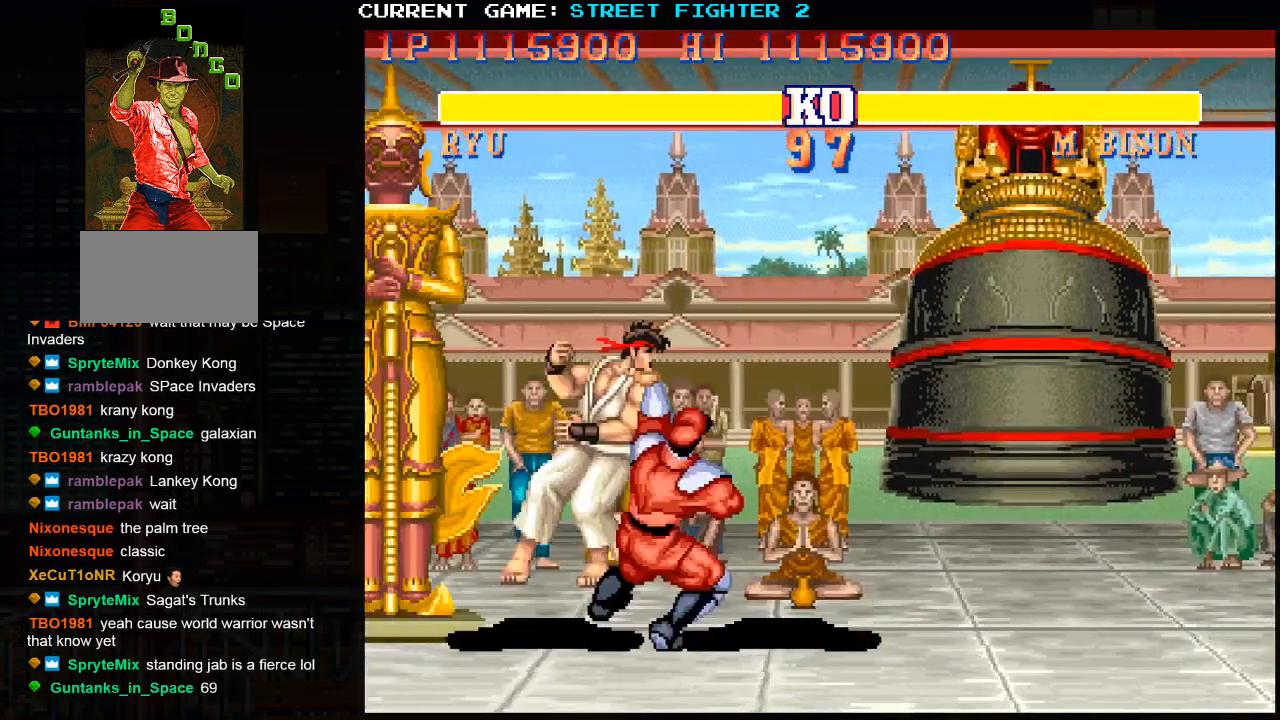
{"buttons": [], "left_stick": "center", "events": [[100, "TRIANGLE", "down"], [150, "TRIANGLE", "up"], [217, "left_stick", "center"], [400, "TRIANGLE", "down"], [467, "TRIANGLE", "up"]]}
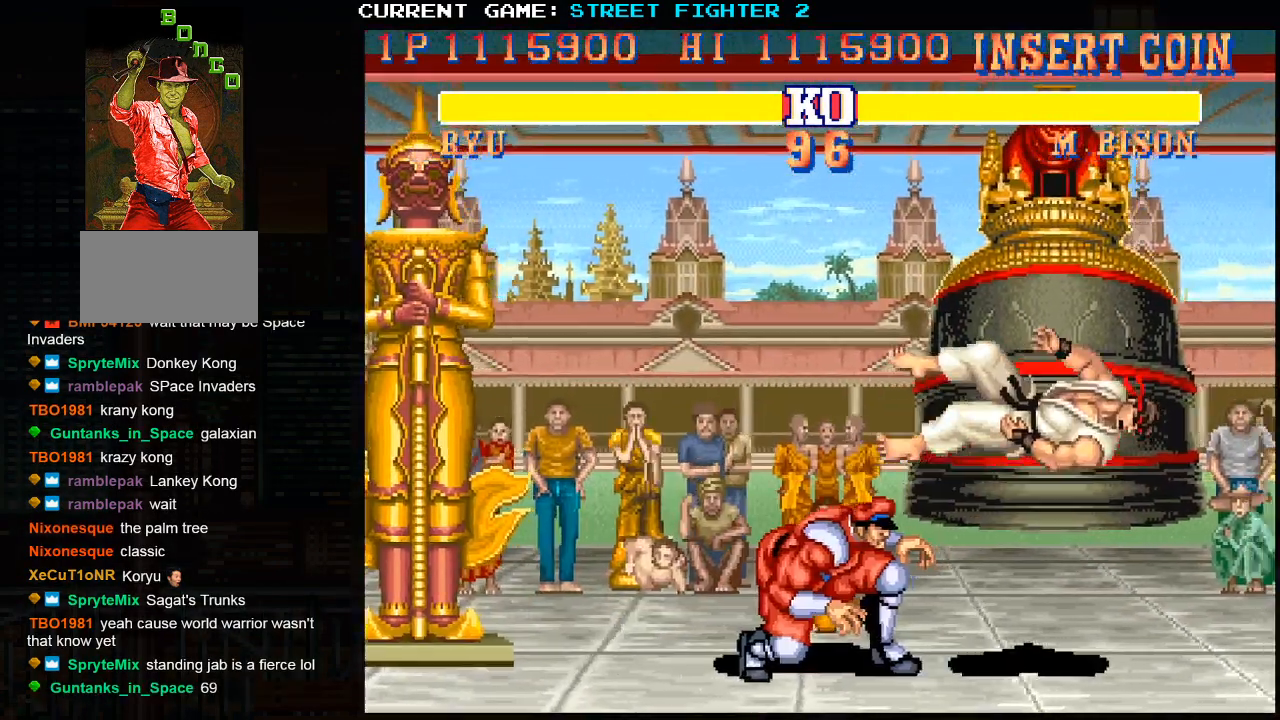
{"buttons": [], "left_stick": "center", "events": []}
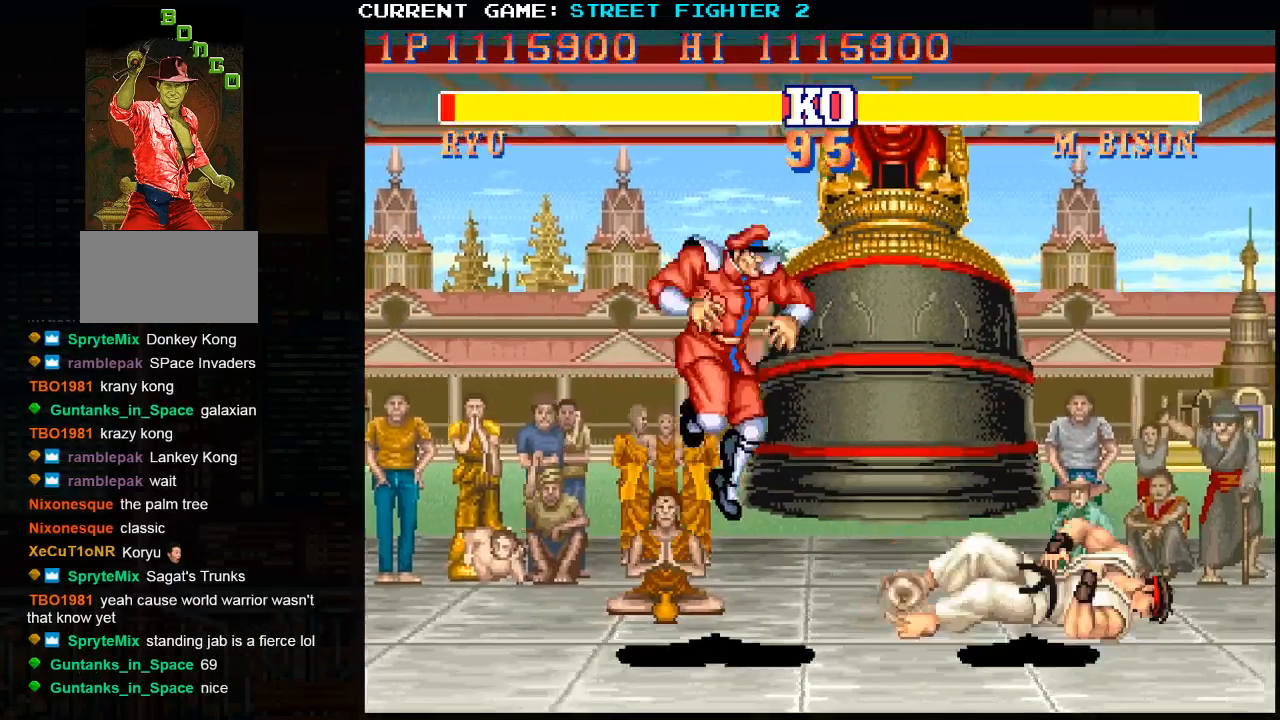
{"buttons": [], "left_stick": "center", "events": []}
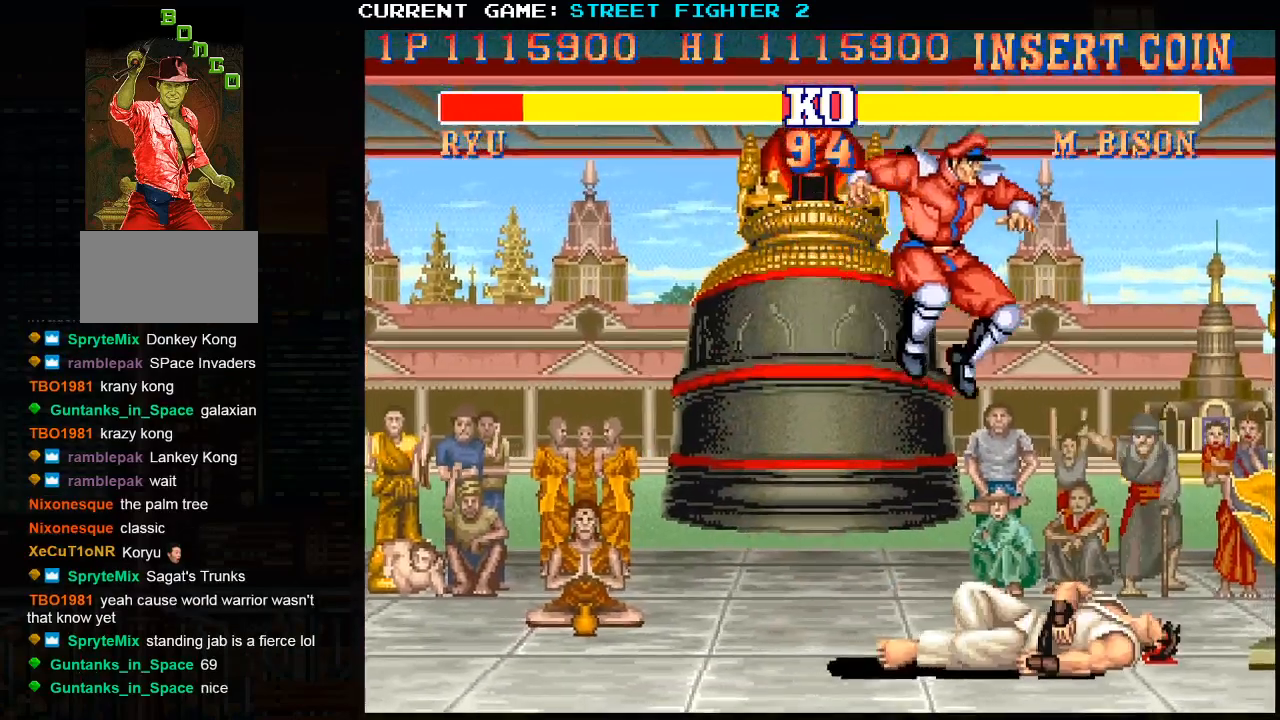
{"buttons": [], "left_stick": "right", "events": [[450, "left_stick", "right"]]}
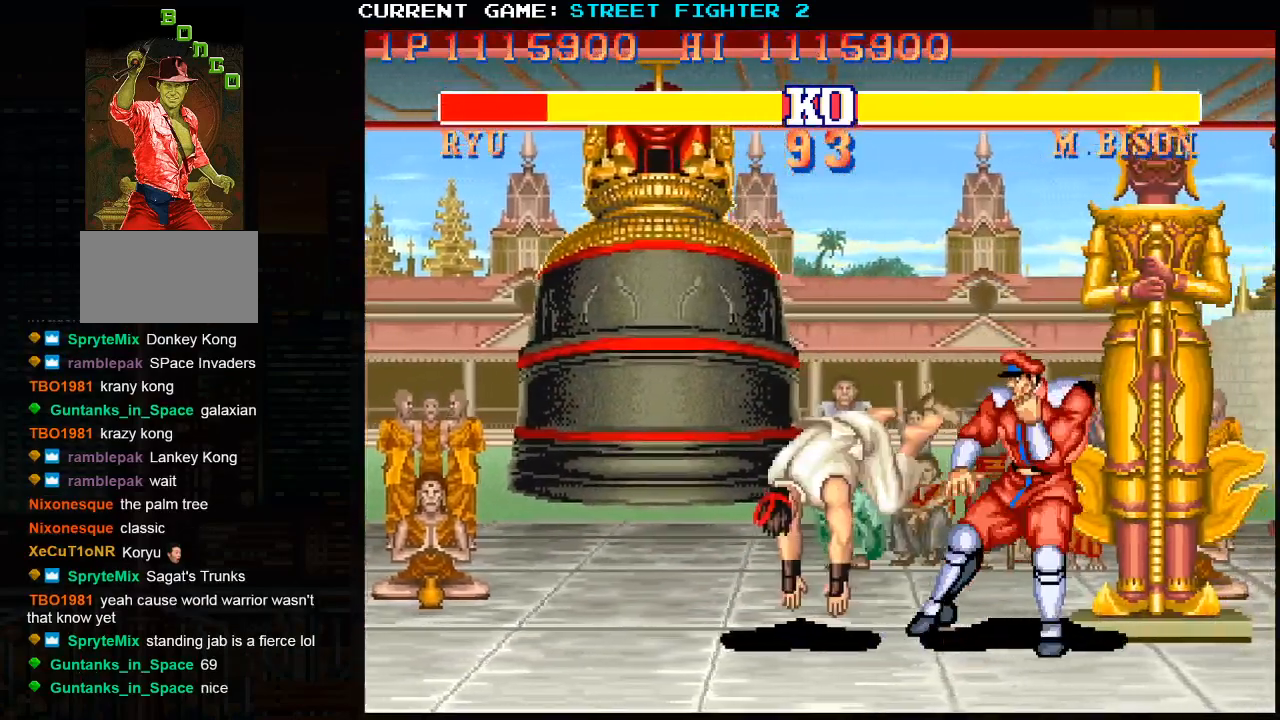
{"buttons": [], "left_stick": "left", "events": [[67, "TRIANGLE", "down"], [133, "TRIANGLE", "up"], [267, "left_stick", "center"], [367, "left_stick", "left"]]}
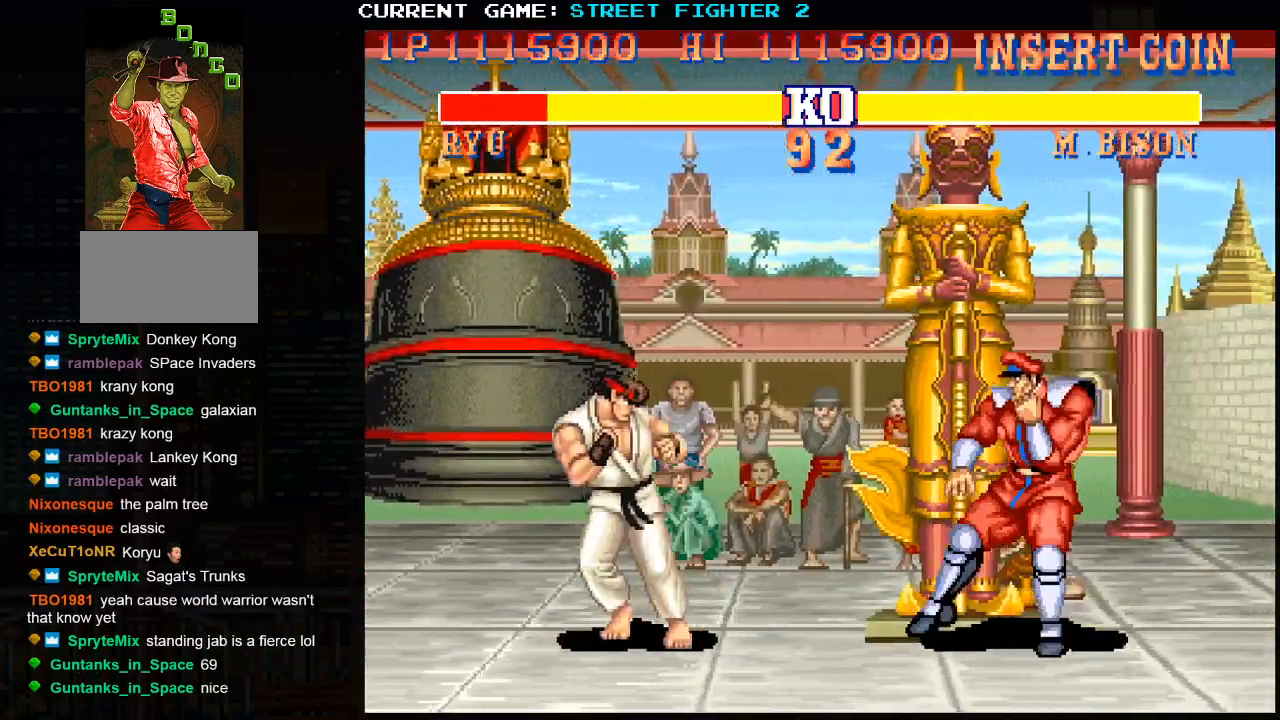
{"buttons": [], "left_stick": "center", "events": [[300, "left_stick", "center"]]}
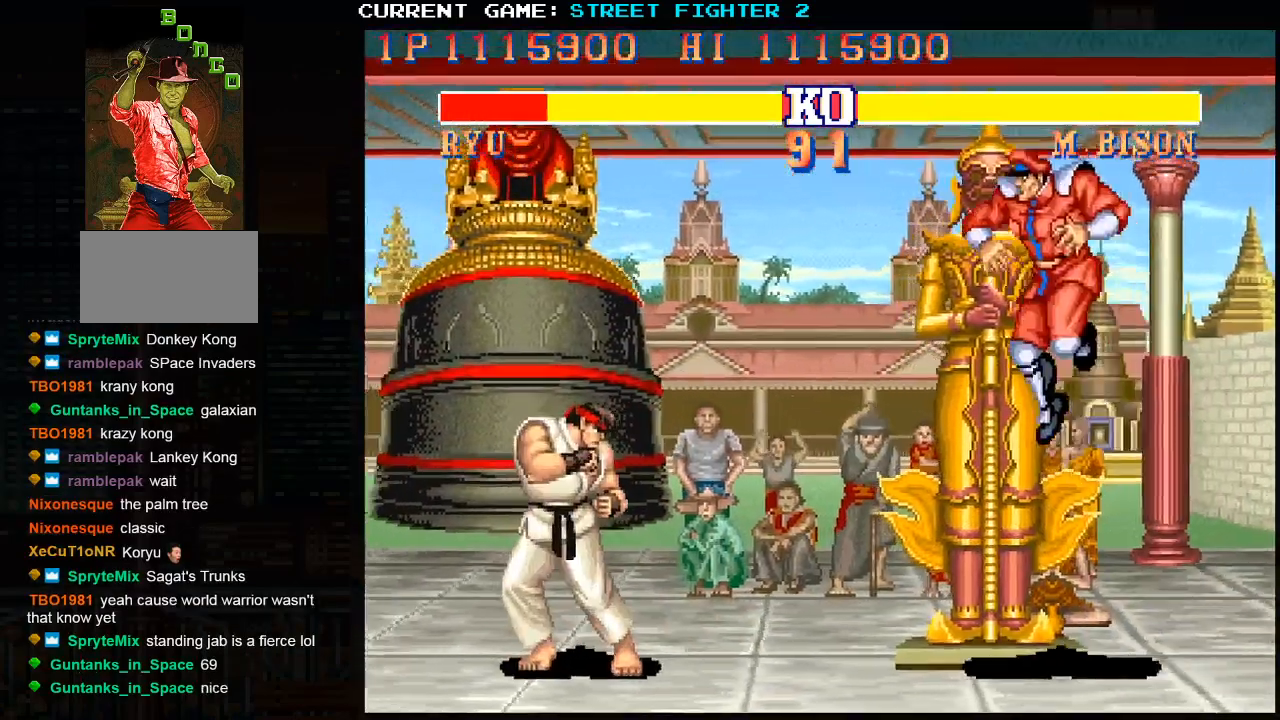
{"buttons": ["SQUARE"], "left_stick": "center", "events": [[167, "left_stick", "right"], [267, "left_stick", "down"], [417, "SQUARE", "down"], [433, "left_stick", "center"]]}
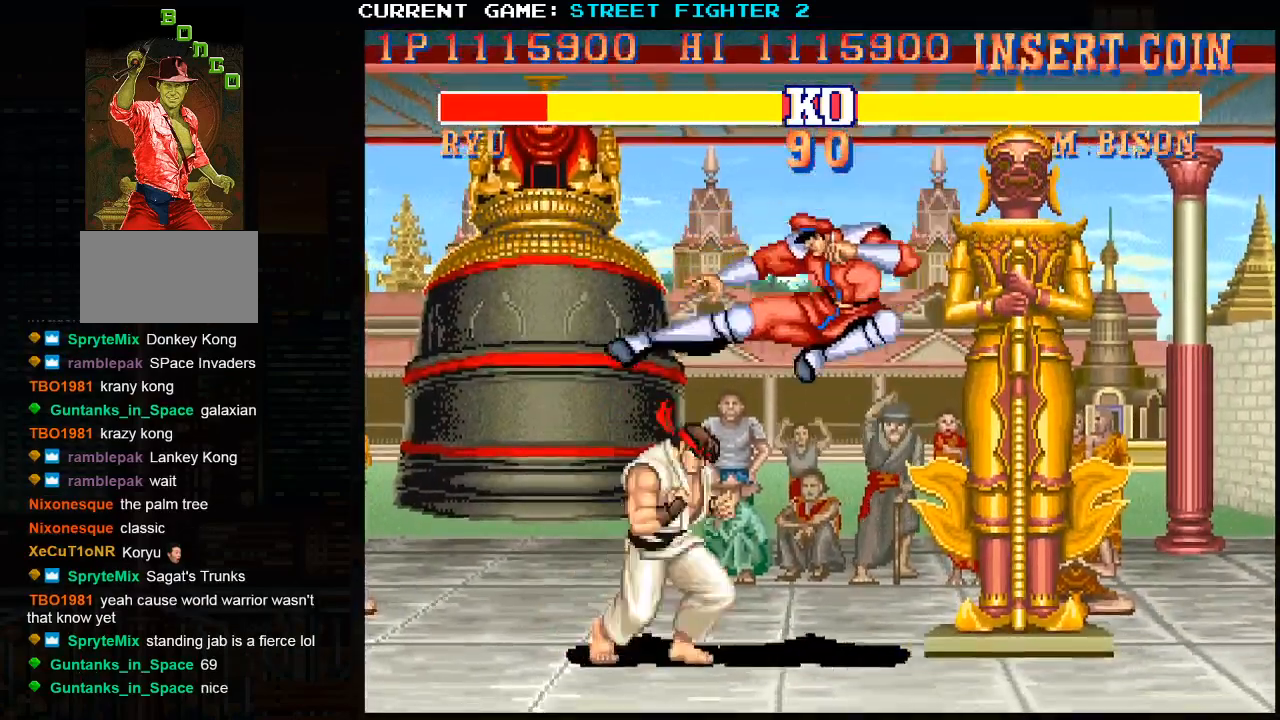
{"buttons": [], "left_stick": "center", "events": [[17, "SQUARE", "up"]]}
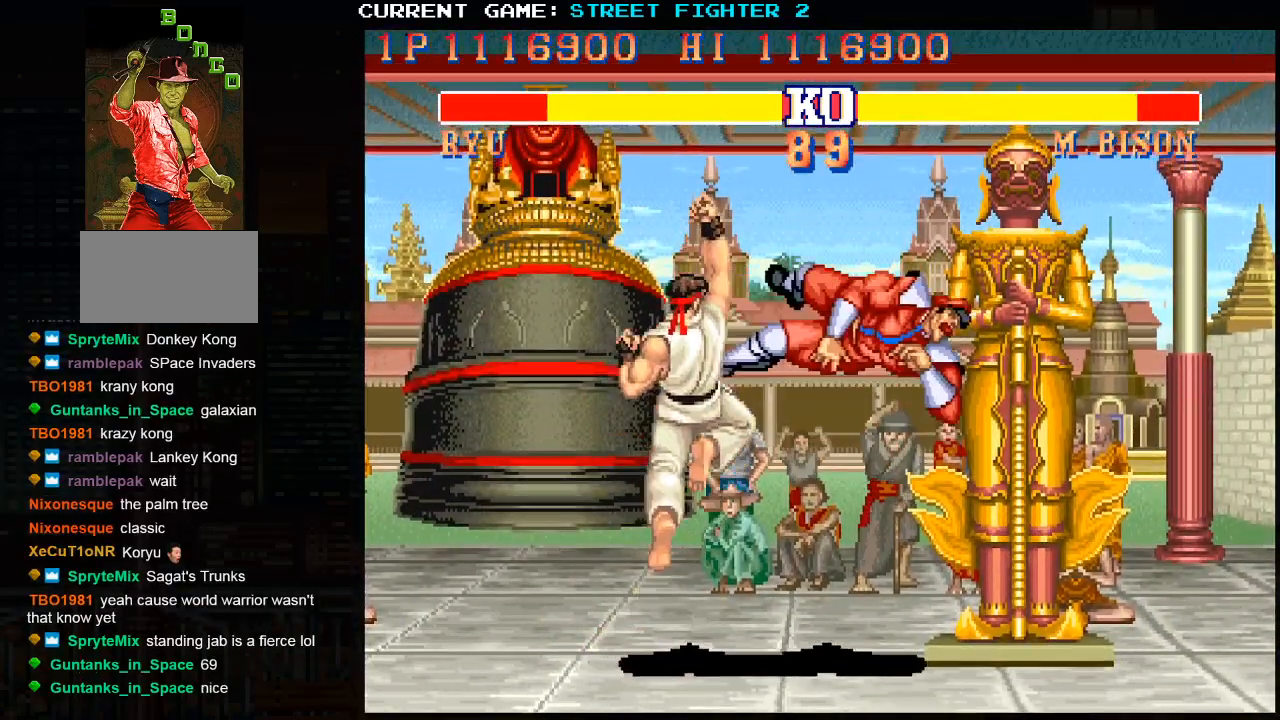
{"buttons": [], "left_stick": "right", "events": [[233, "left_stick", "right"]]}
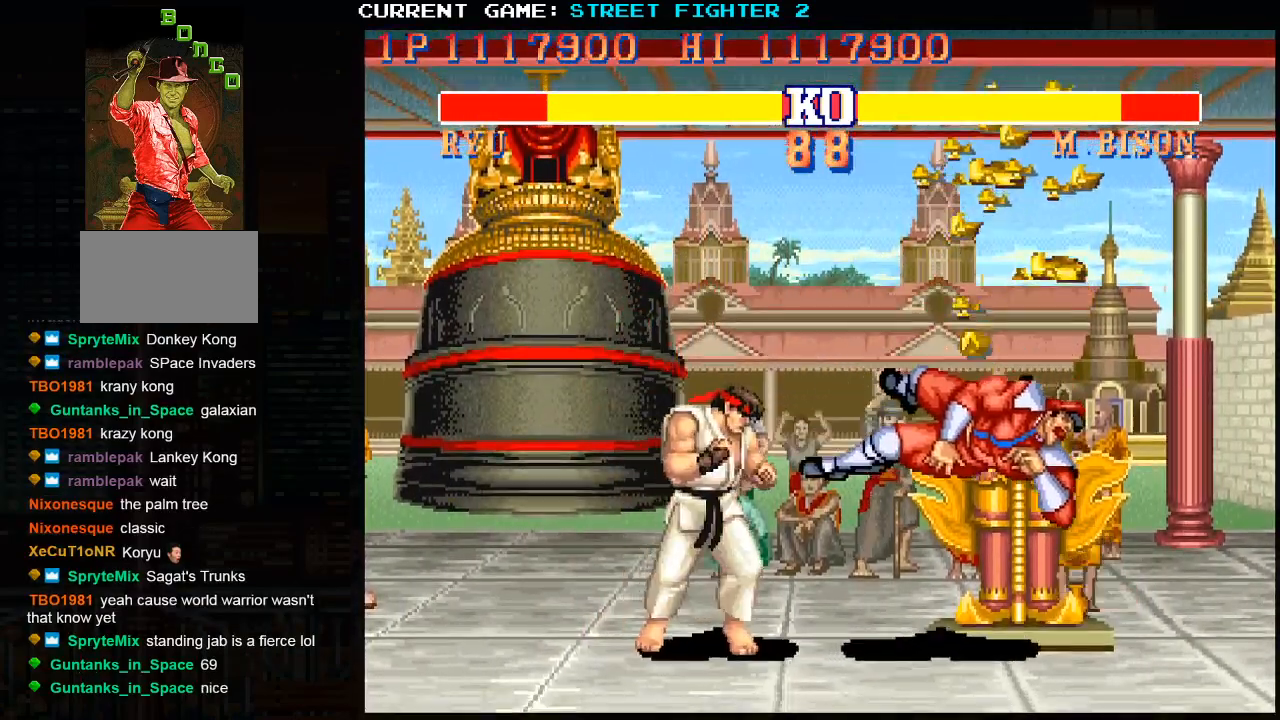
{"buttons": [], "left_stick": "center", "events": [[233, "left_stick", "center"]]}
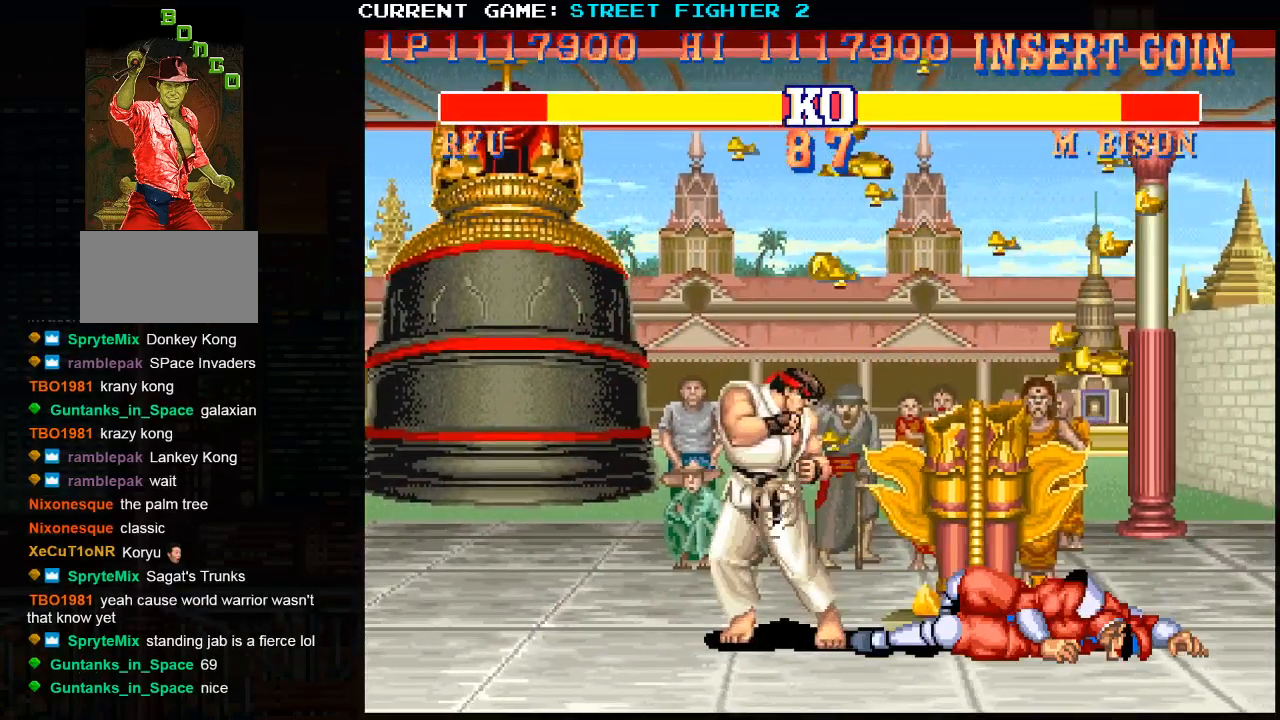
{"buttons": [], "left_stick": "center", "events": [[167, "left_stick", "down"], [267, "left_stick", "left"], [283, "R2", "down"], [350, "left_stick", "center"], [367, "R2", "up"]]}
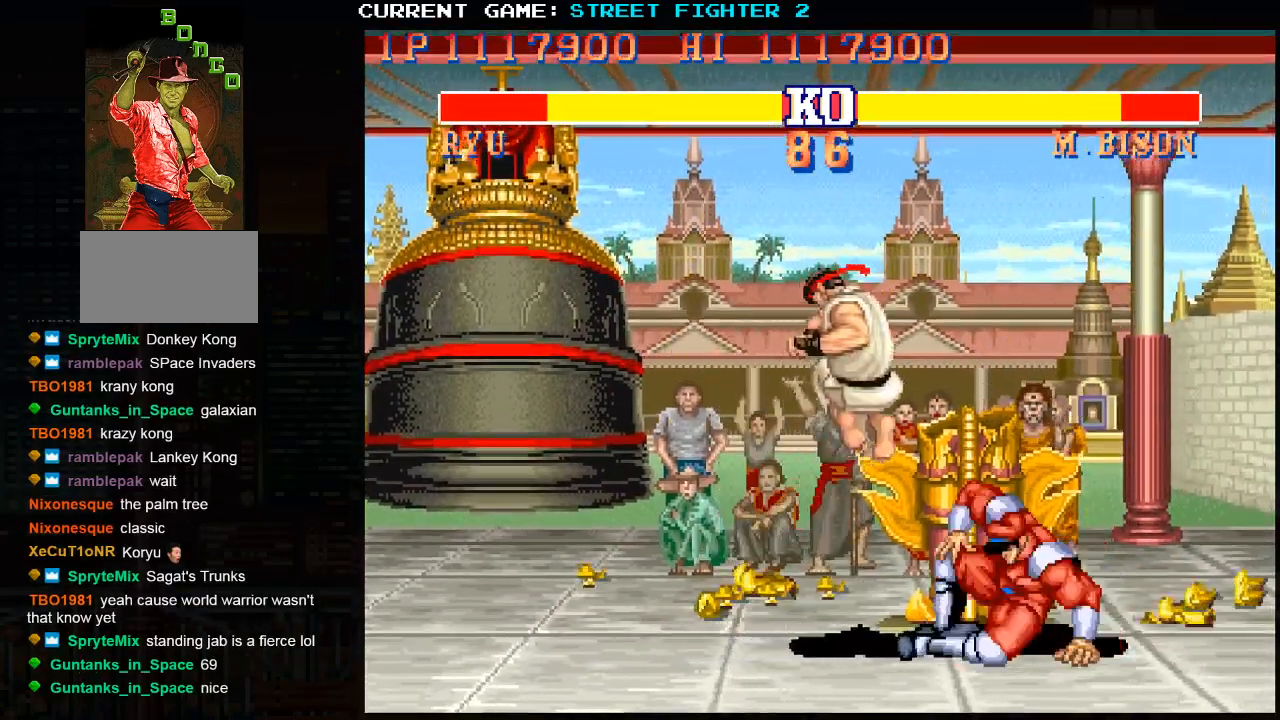
{"buttons": [], "left_stick": "center", "events": []}
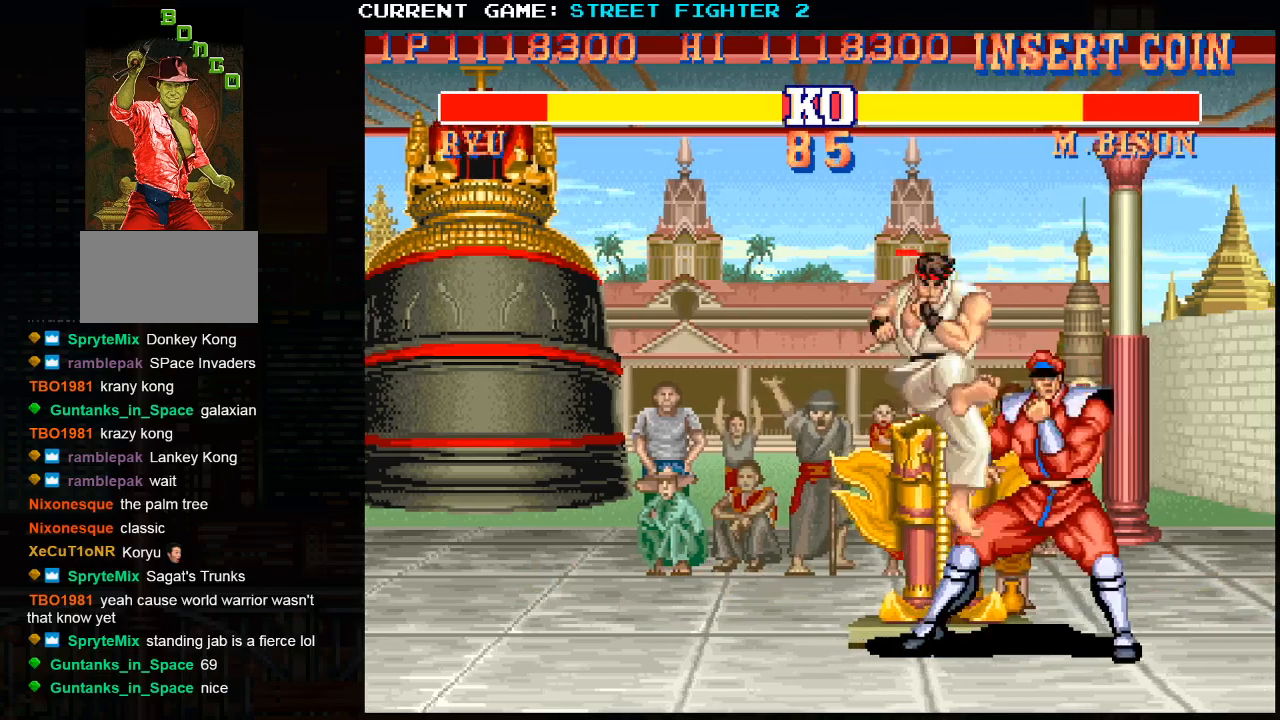
{"buttons": [], "left_stick": "center", "events": []}
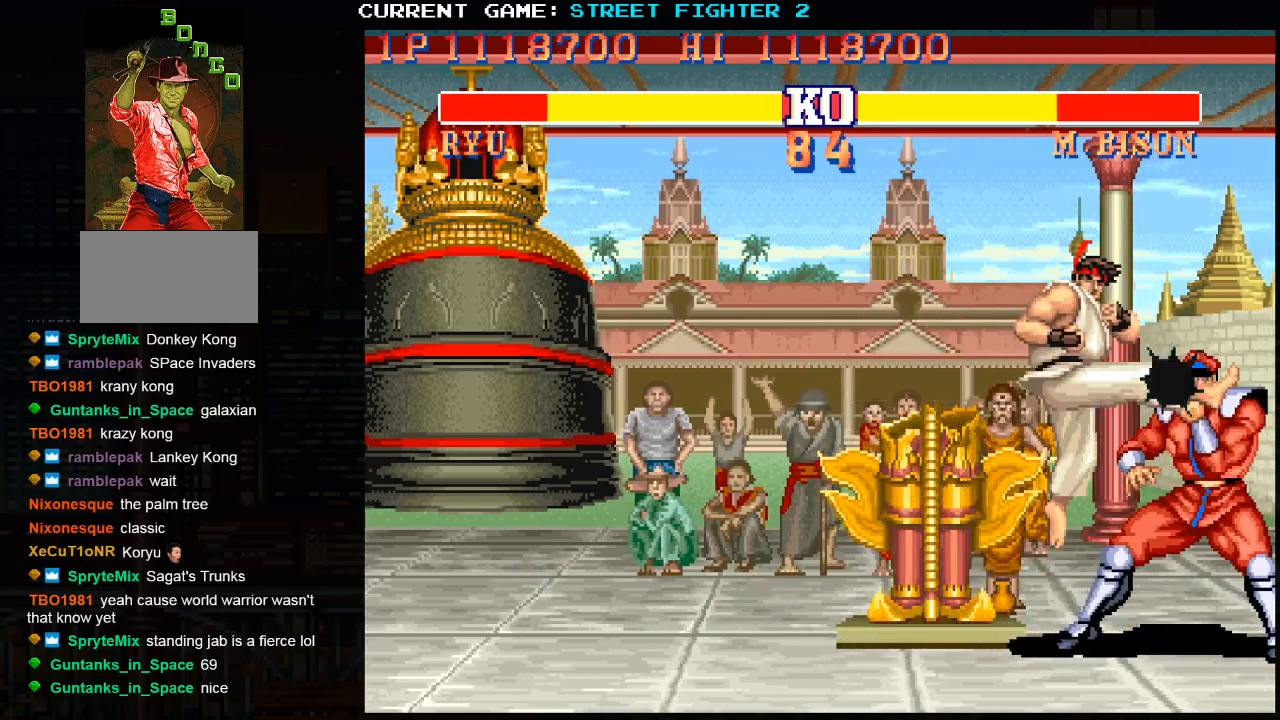
{"buttons": [], "left_stick": "center", "events": []}
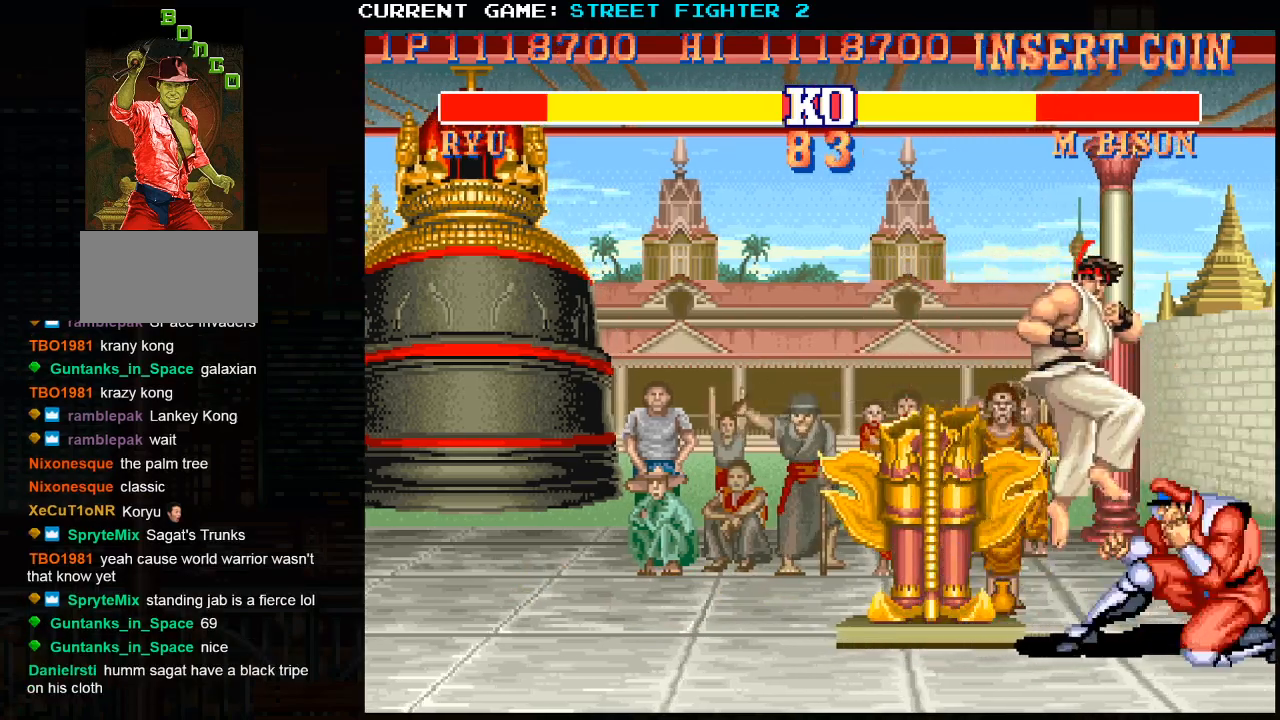
{"buttons": [], "left_stick": "right", "events": [[133, "left_stick", "right"], [233, "R1", "down"], [300, "R1", "up"], [350, "R1", "down"], [433, "R1", "up"]]}
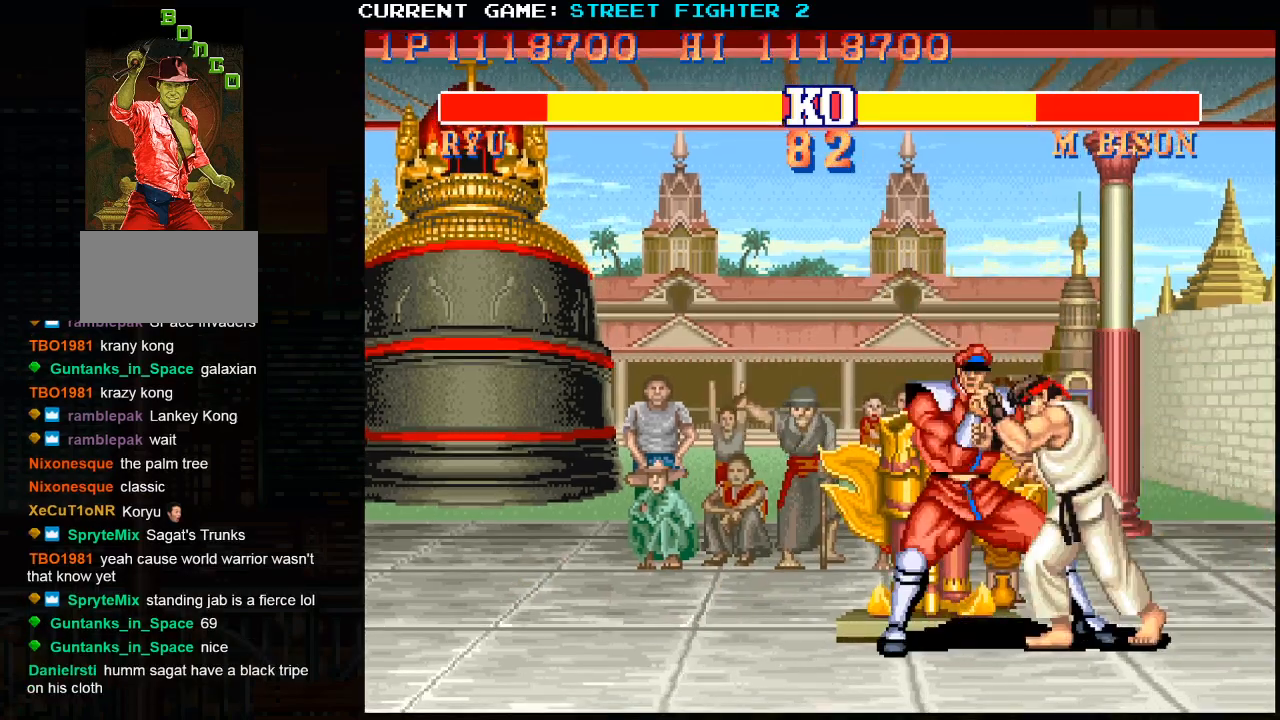
{"buttons": [], "left_stick": "center", "events": [[233, "left_stick", "center"]]}
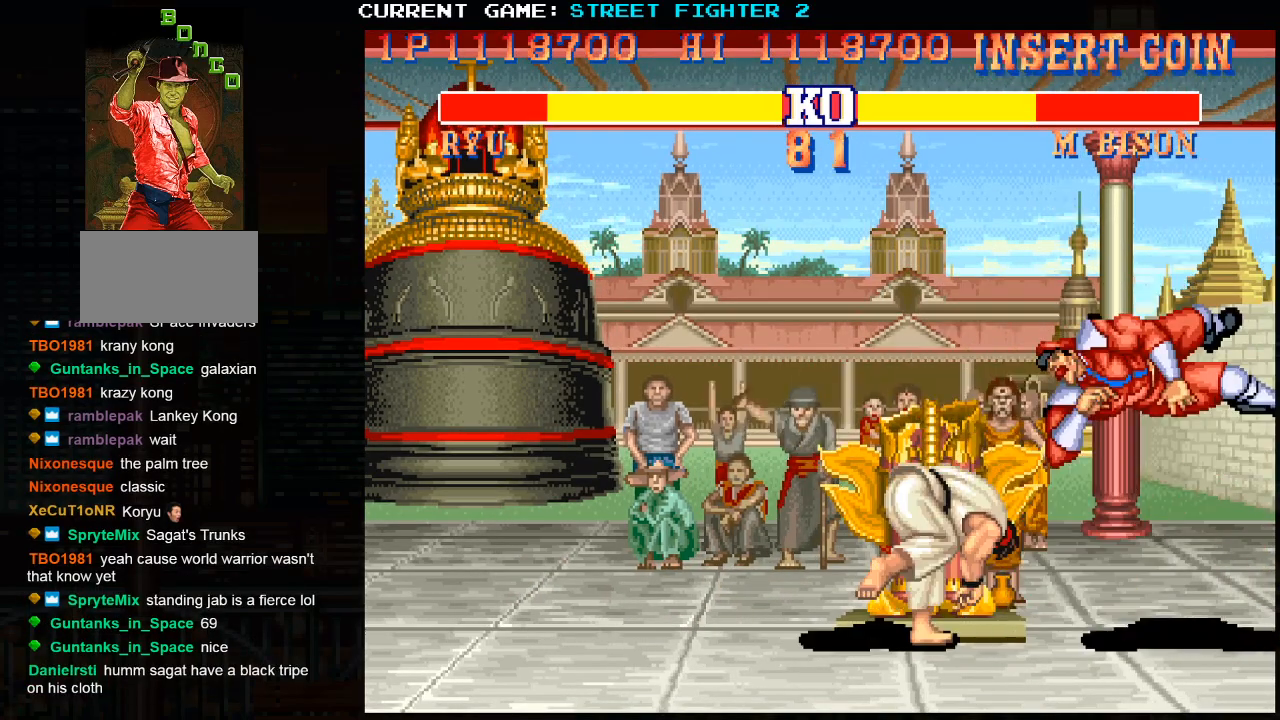
{"buttons": [], "left_stick": "center", "events": []}
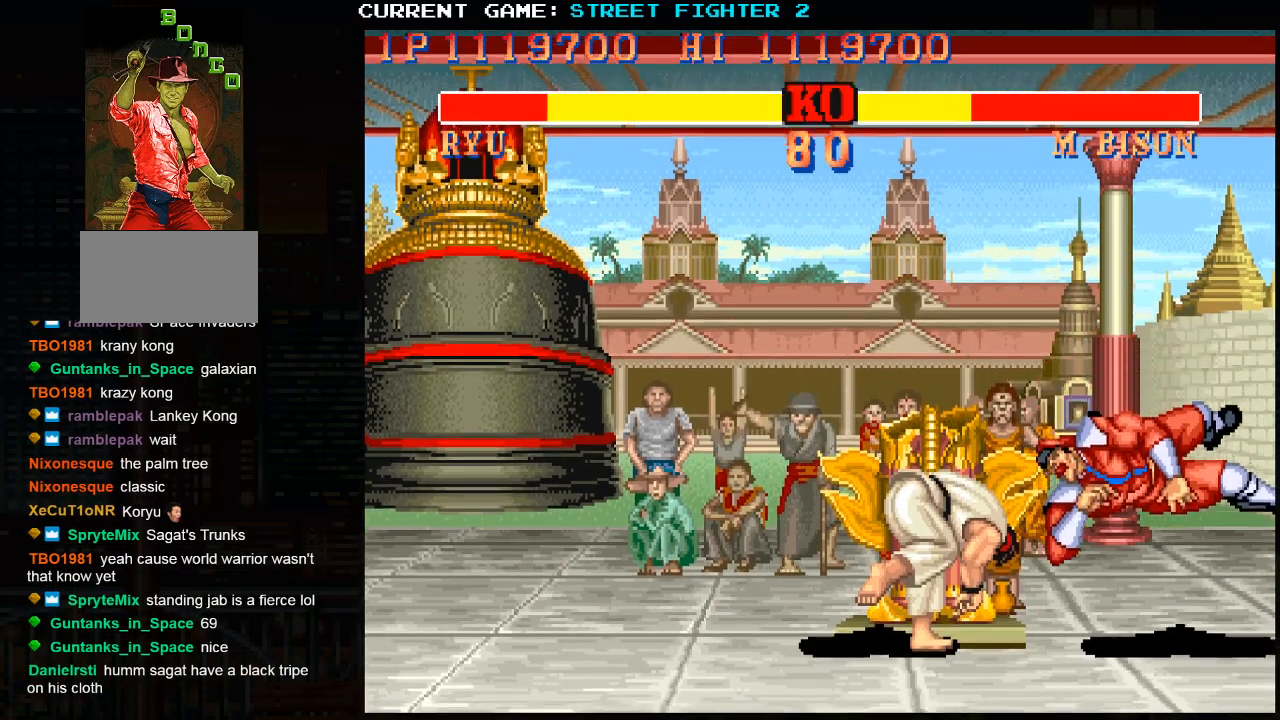
{"buttons": [], "left_stick": "right", "events": [[100, "left_stick", "right"]]}
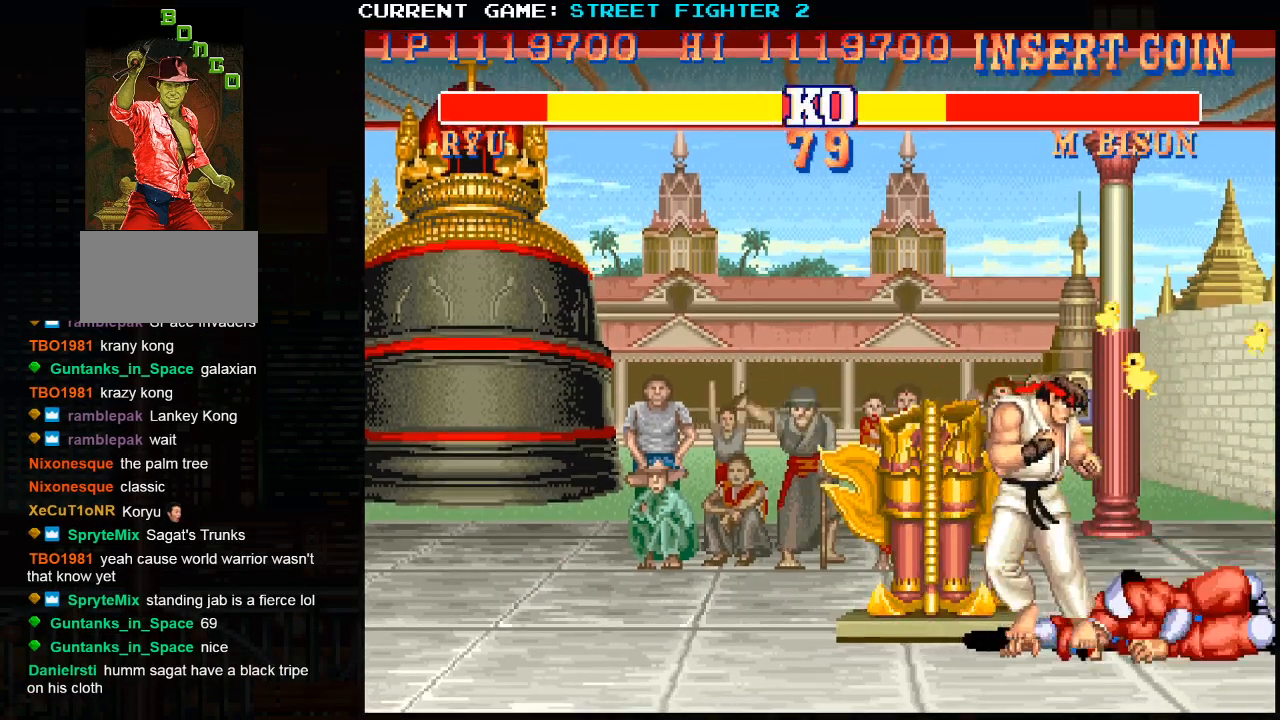
{"buttons": [], "left_stick": "center", "events": [[200, "left_stick", "center"], [433, "CIRCLE", "down"], [467, "CIRCLE", "up"]]}